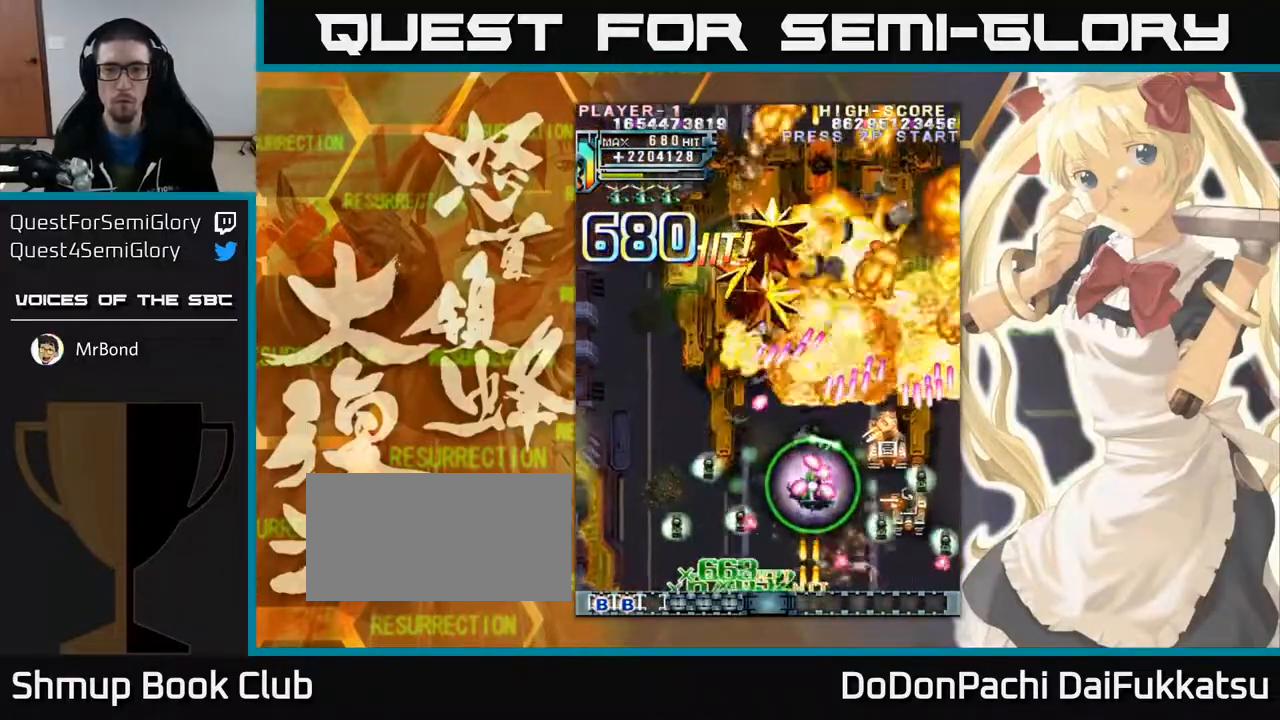
Gameplay with a controller (arcade stick); each line is a JSON object with the inputs held at the frame after it (dt_ms = milliseconds from this image to that frame). "events" lists button and stick changes between this image and that frame as [ms after this image, input, new state], when the widget could be followed in between. Not read: L3 R3 other_buttons.
{"dt_ms": 500, "buttons": [], "left_stick": "left", "events": [[117, "left_stick", "down"], [383, "left_stick", "down-left"], [483, "left_stick", "left"]]}
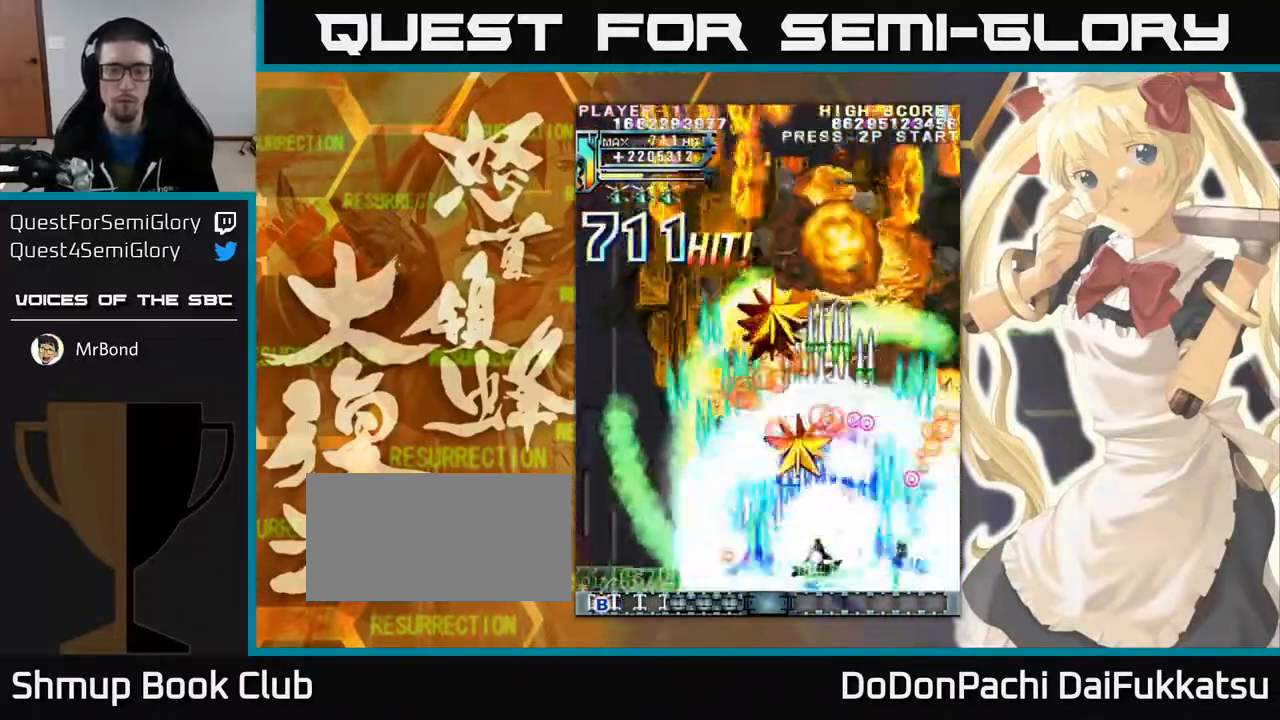
{"dt_ms": 500, "buttons": [], "left_stick": "up", "events": [[183, "left_stick", "up"]]}
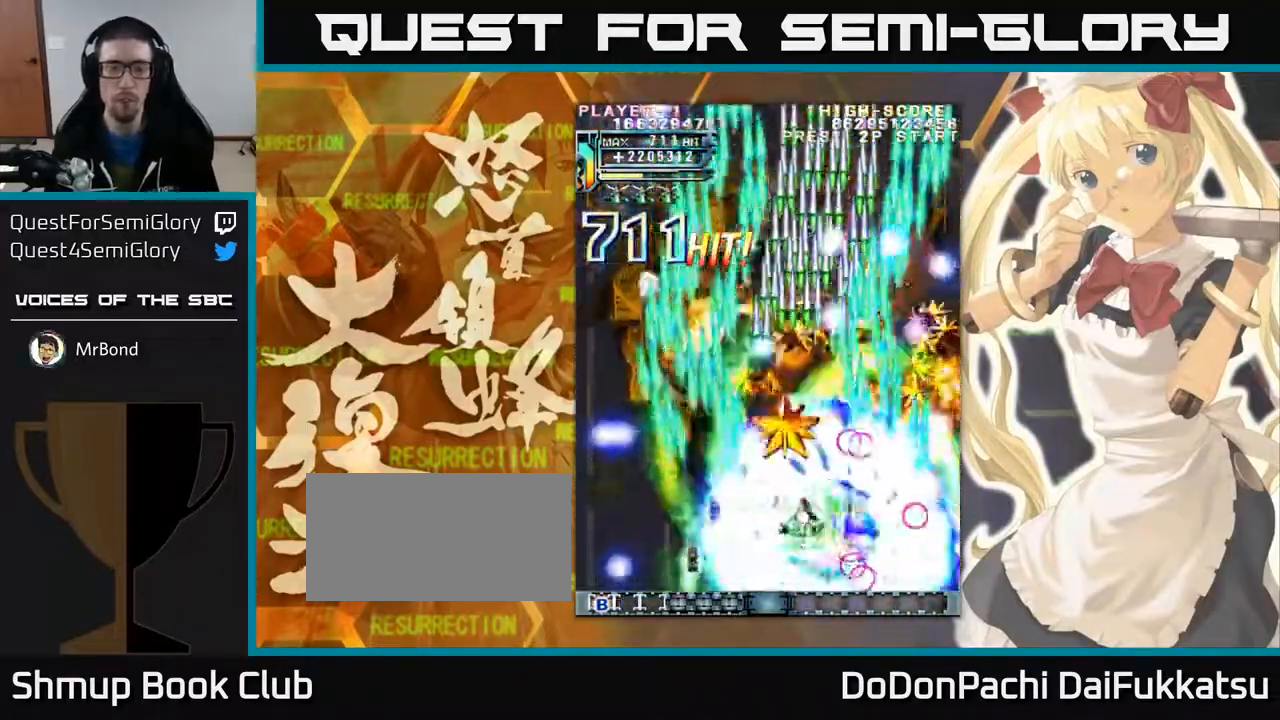
{"dt_ms": 500, "buttons": [], "left_stick": "up", "events": [[83, "left_stick", "up-right"], [383, "left_stick", "up"]]}
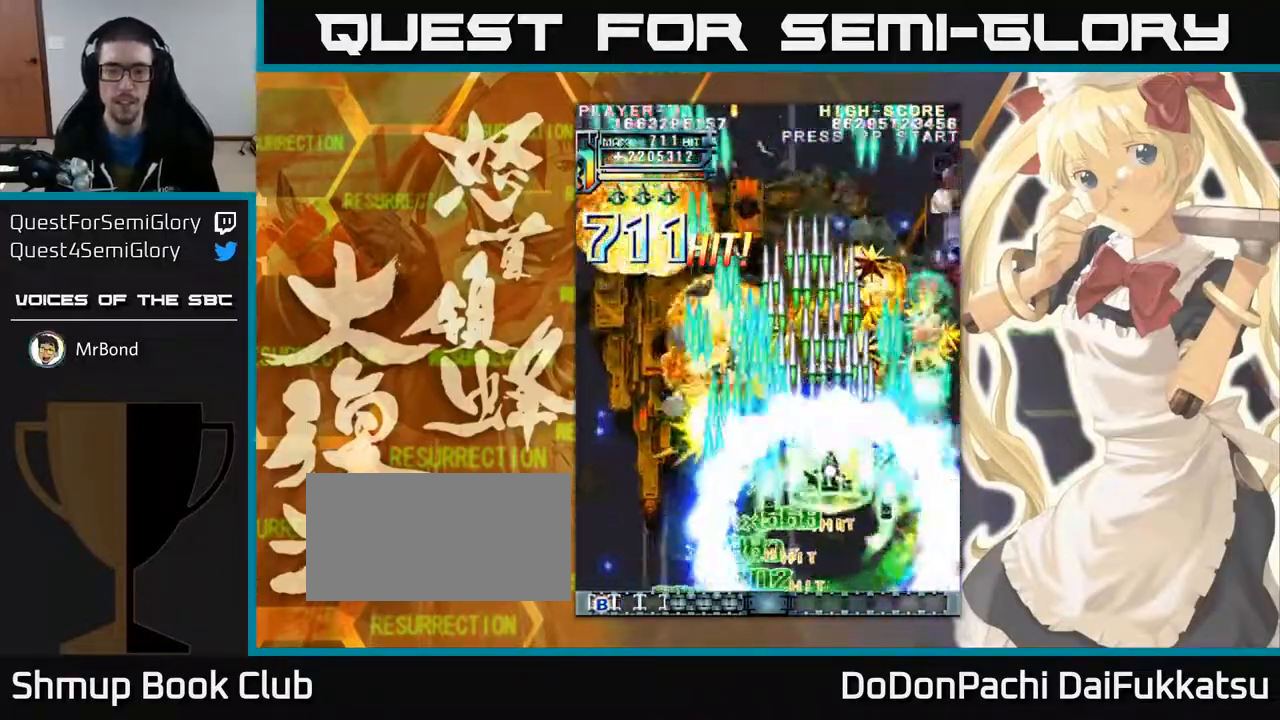
{"dt_ms": 500, "buttons": [], "left_stick": "up"}
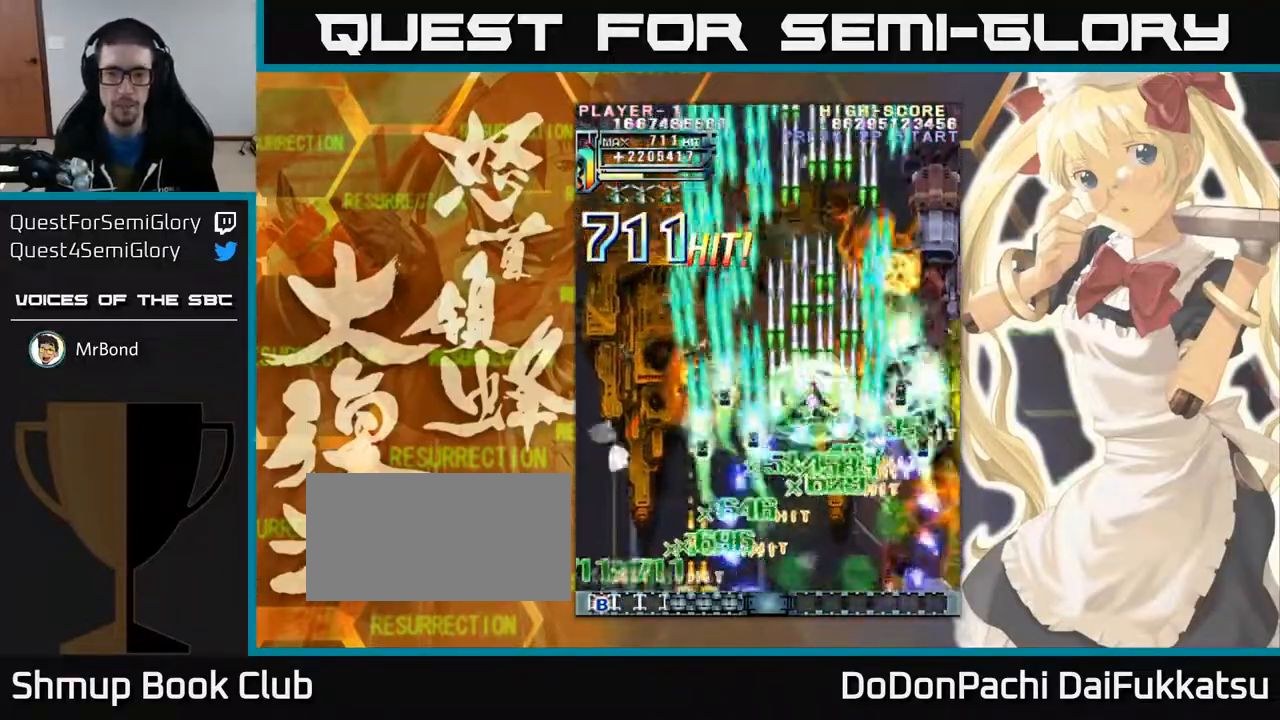
{"dt_ms": 500, "buttons": [], "left_stick": "down", "events": [[117, "left_stick", "left"], [200, "left_stick", "down"]]}
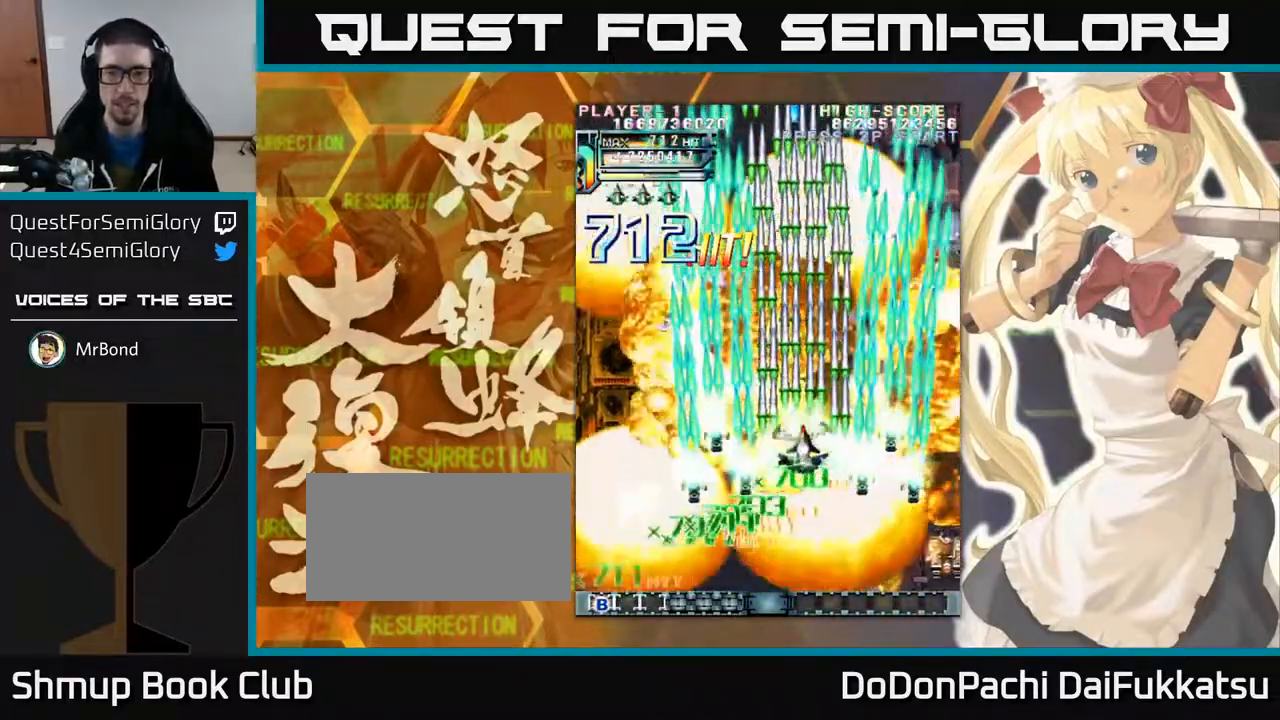
{"dt_ms": 500, "buttons": [], "left_stick": "down", "events": []}
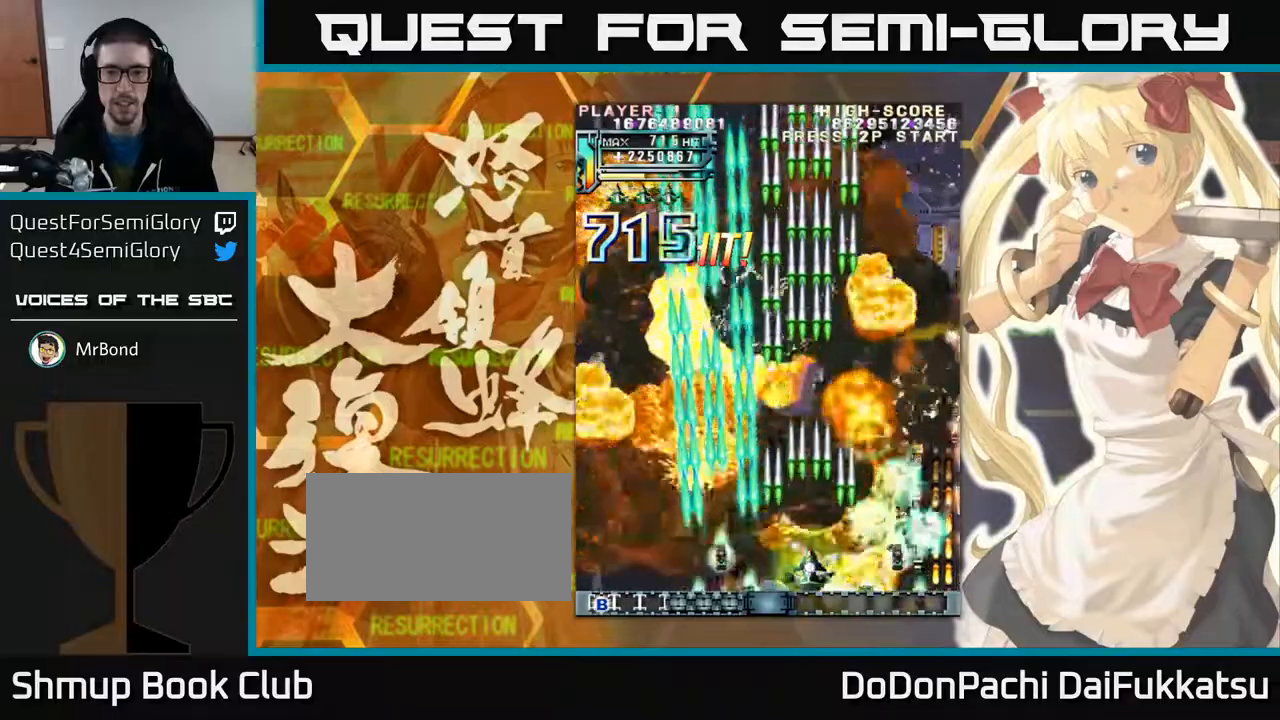
{"dt_ms": 500, "buttons": [], "left_stick": "left", "events": [[33, "left_stick", "down-right"], [183, "left_stick", "down"], [300, "left_stick", "right"], [383, "left_stick", "left"]]}
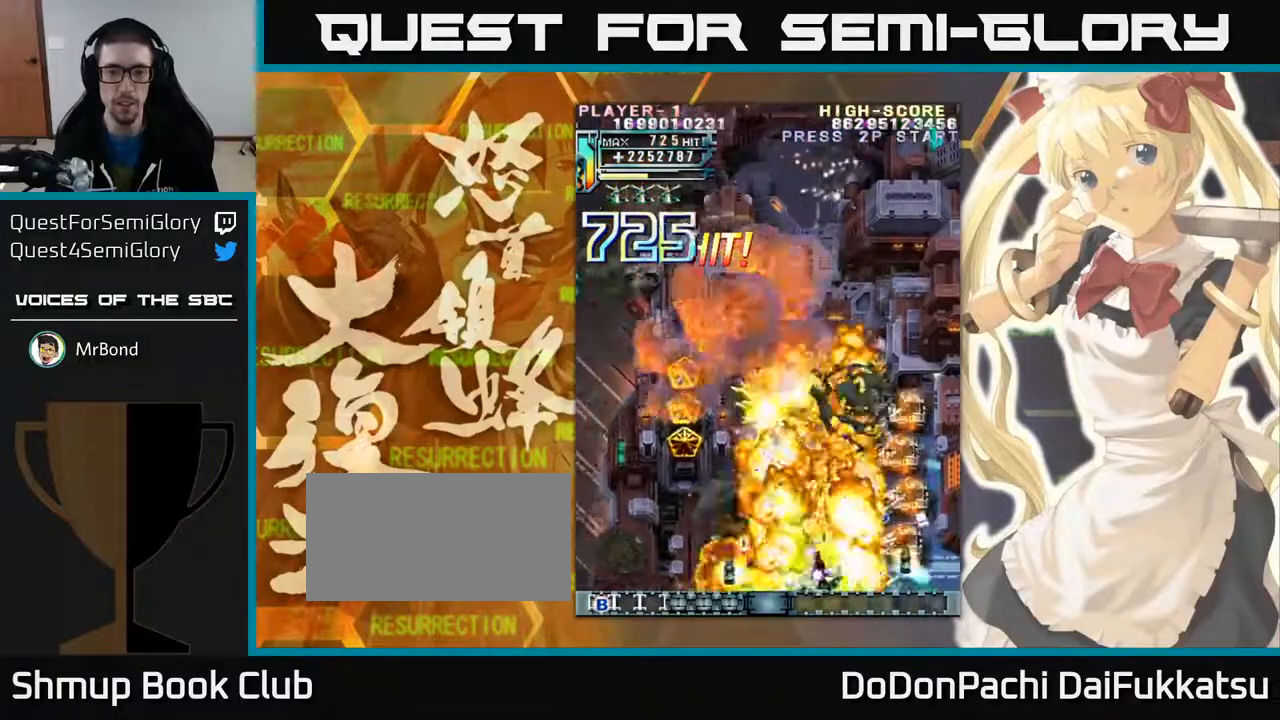
{"dt_ms": 500, "buttons": [], "left_stick": "left", "events": [[67, "left_stick", "down"], [117, "left_stick", "down-right"], [300, "left_stick", "left"]]}
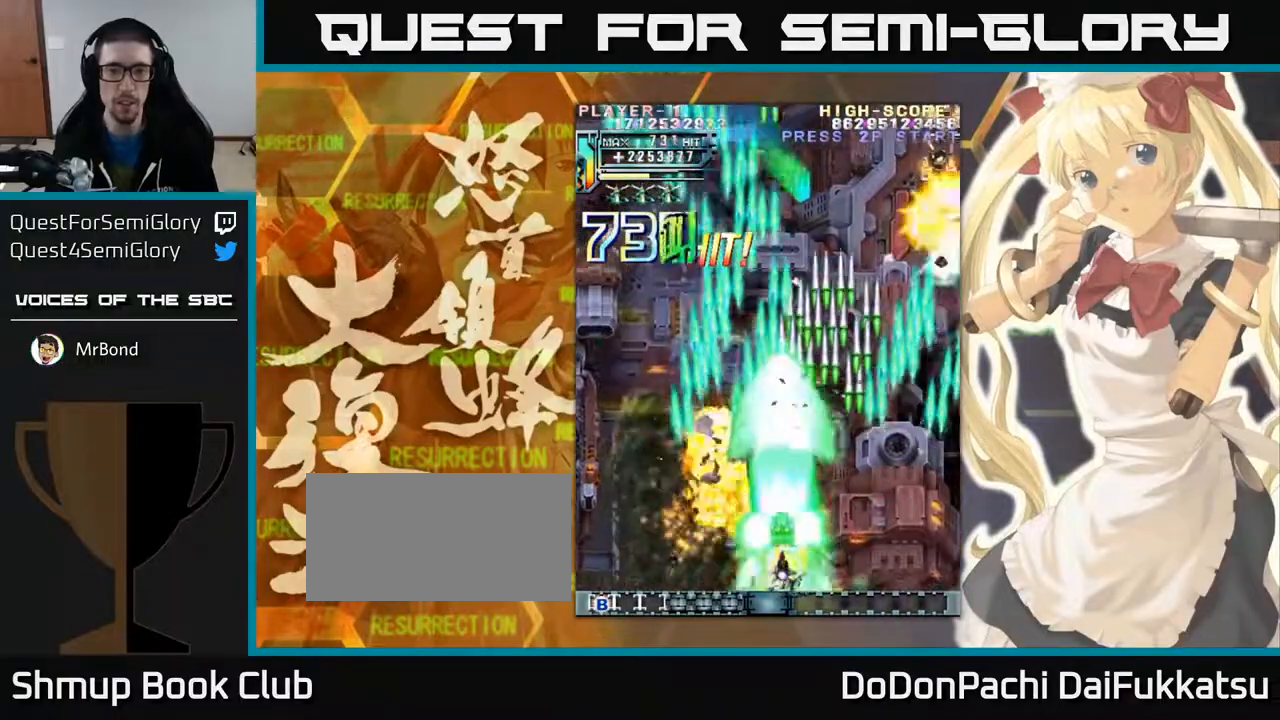
{"dt_ms": 500, "buttons": [], "left_stick": "right", "events": [[200, "left_stick", "right"]]}
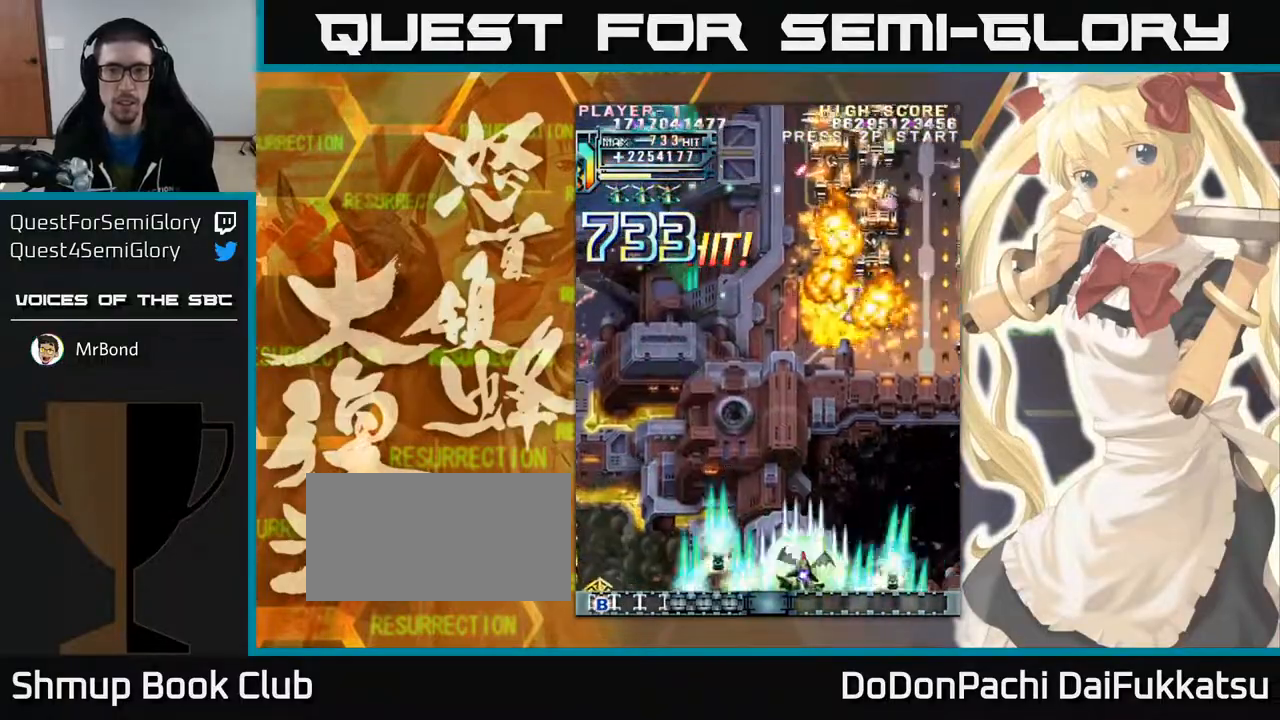
{"dt_ms": 500, "buttons": [], "left_stick": "right", "events": [[17, "left_stick", "center"], [117, "left_stick", "right"], [167, "left_stick", "down"], [283, "left_stick", "left"], [400, "left_stick", "right"]]}
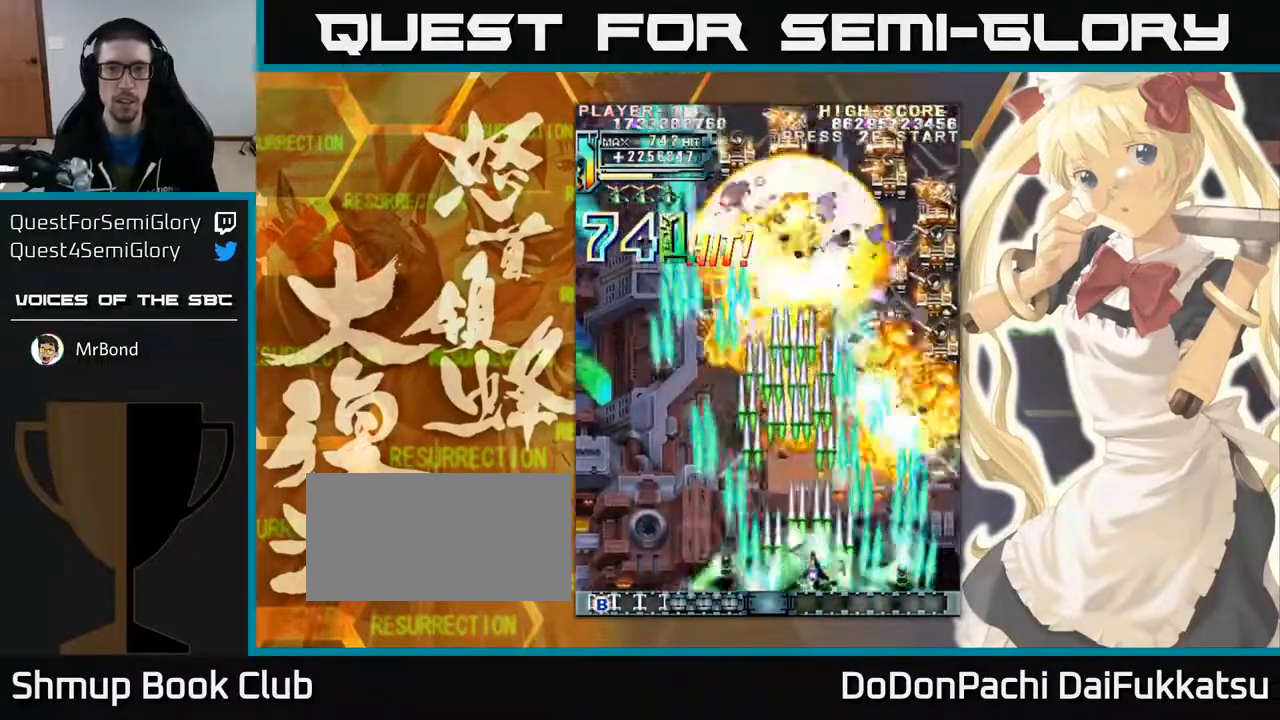
{"dt_ms": 1000, "buttons": [], "left_stick": "down-left"}
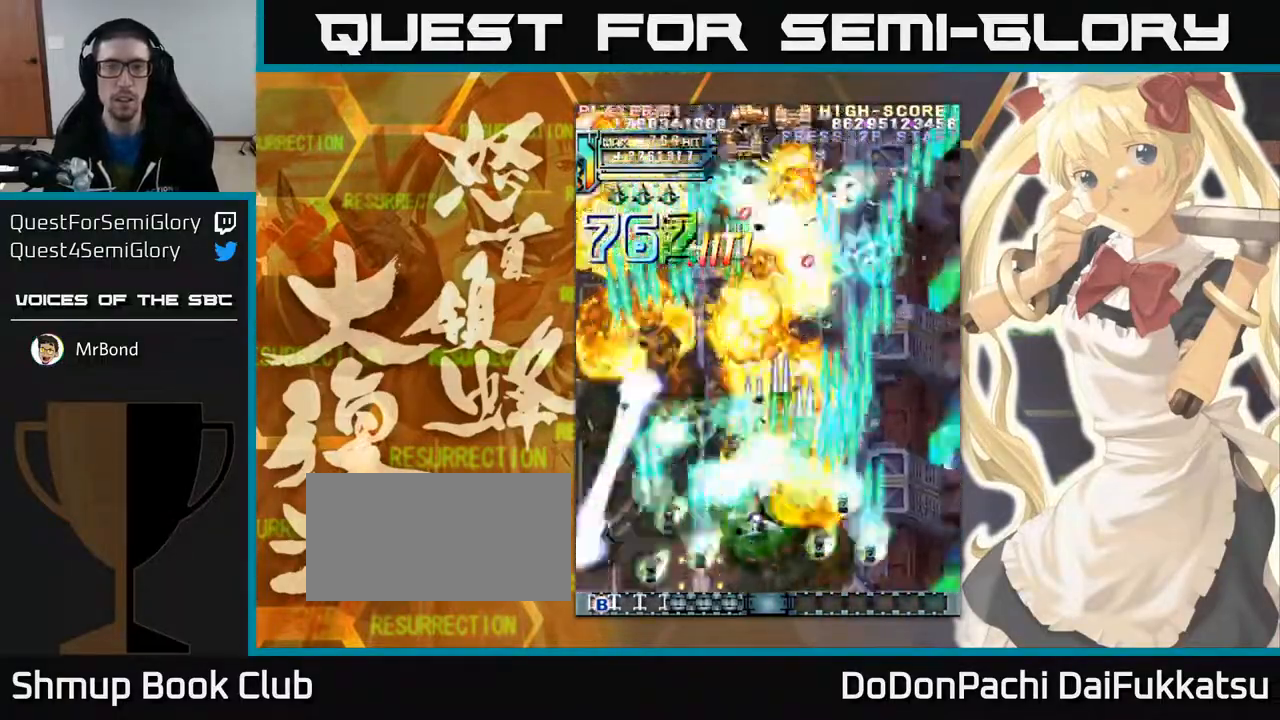
{"dt_ms": 500, "buttons": [], "left_stick": "down-left", "events": [[100, "left_stick", "left"], [300, "left_stick", "down-left"]]}
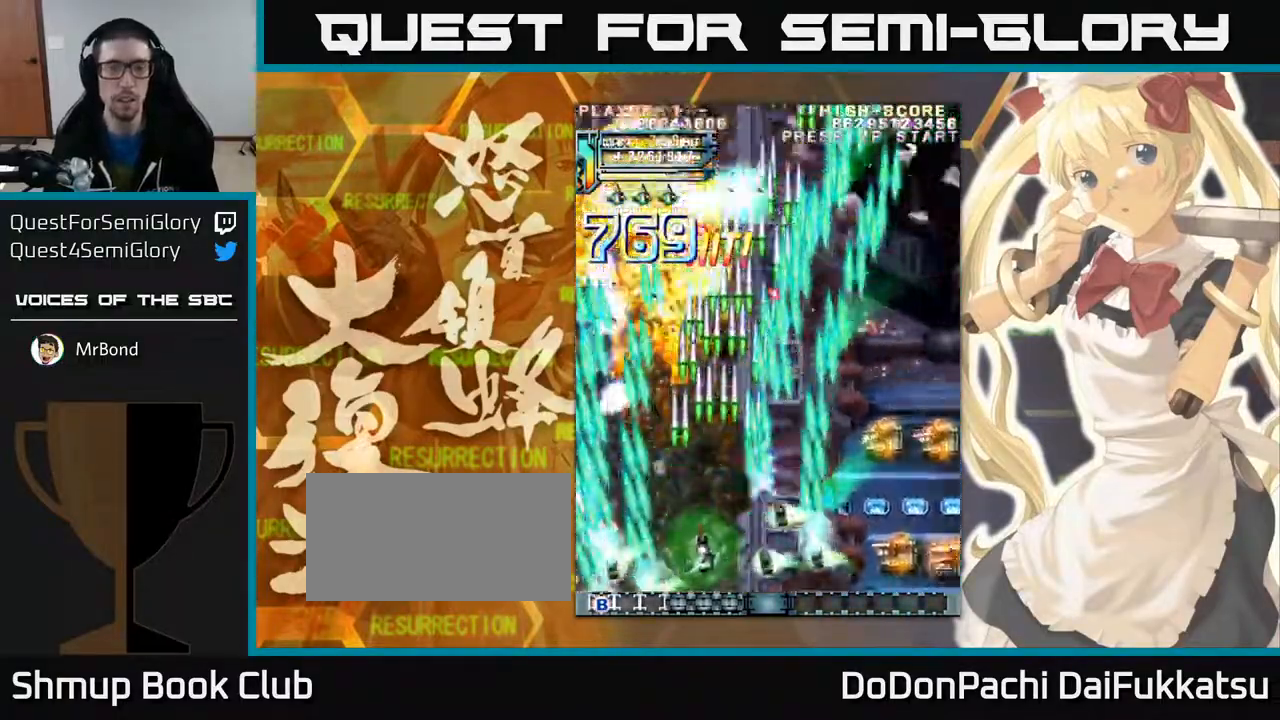
{"dt_ms": 500, "buttons": [], "left_stick": "right", "events": [[233, "left_stick", "down-right"], [483, "left_stick", "right"]]}
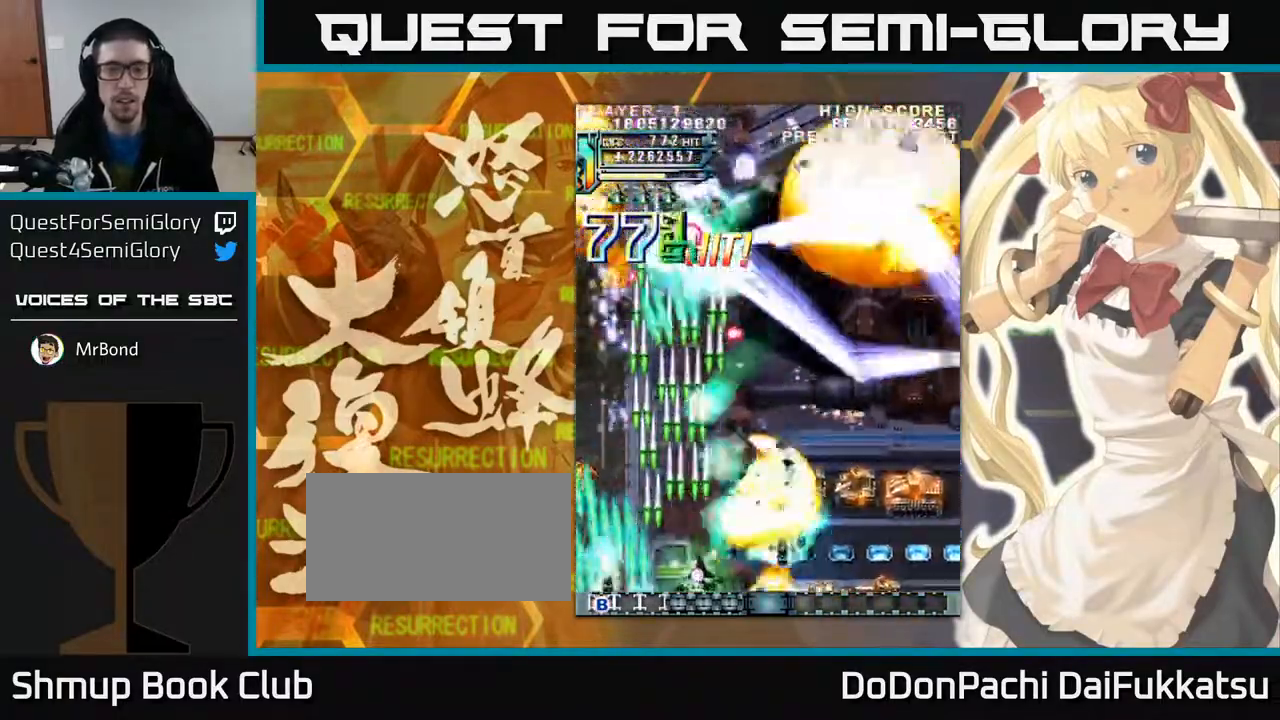
{"dt_ms": 500, "buttons": [], "left_stick": "left", "events": [[233, "left_stick", "down-right"], [500, "left_stick", "left"]]}
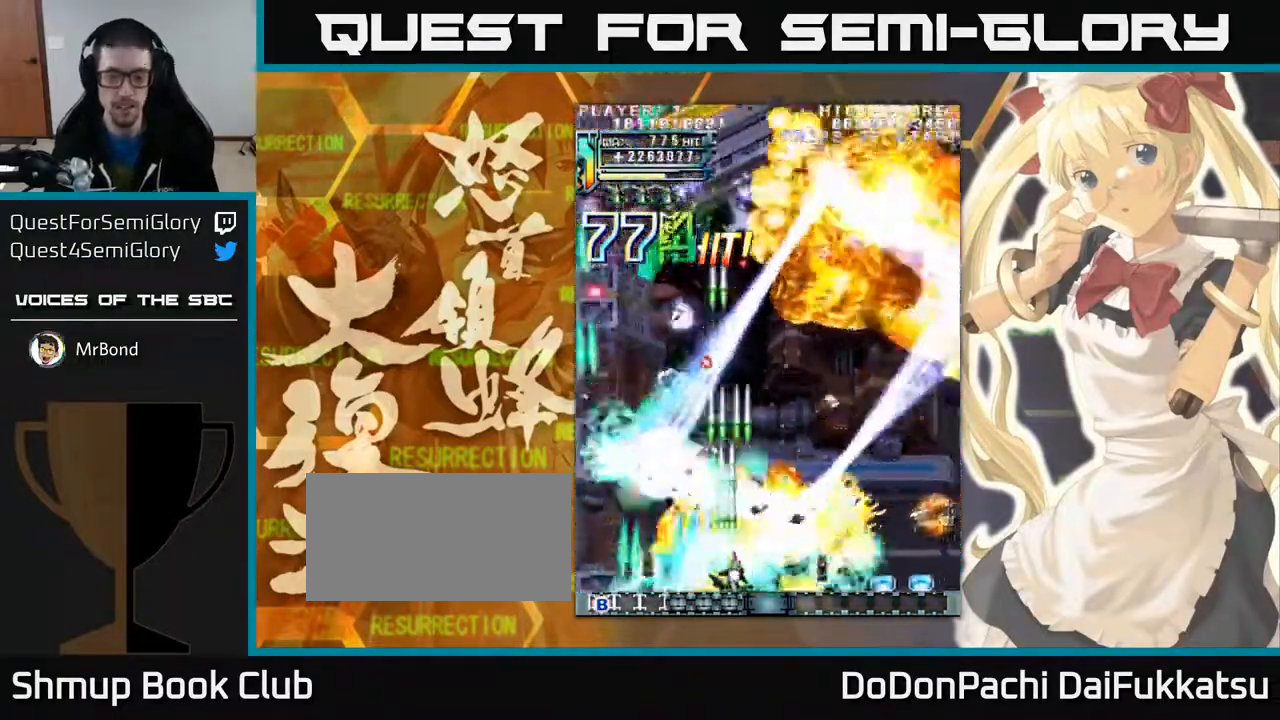
{"dt_ms": 500, "buttons": [], "left_stick": "right", "events": [[233, "left_stick", "right"]]}
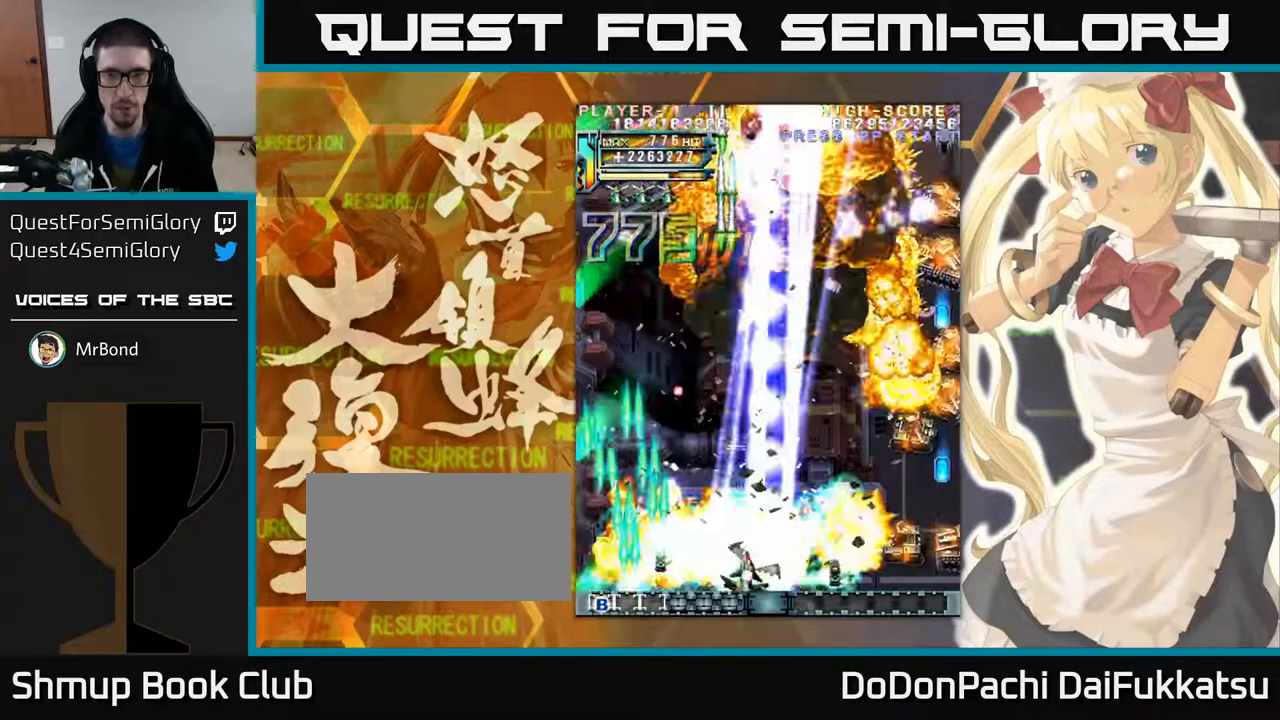
{"dt_ms": 500, "buttons": [], "left_stick": "down-right", "events": [[400, "left_stick", "down-right"]]}
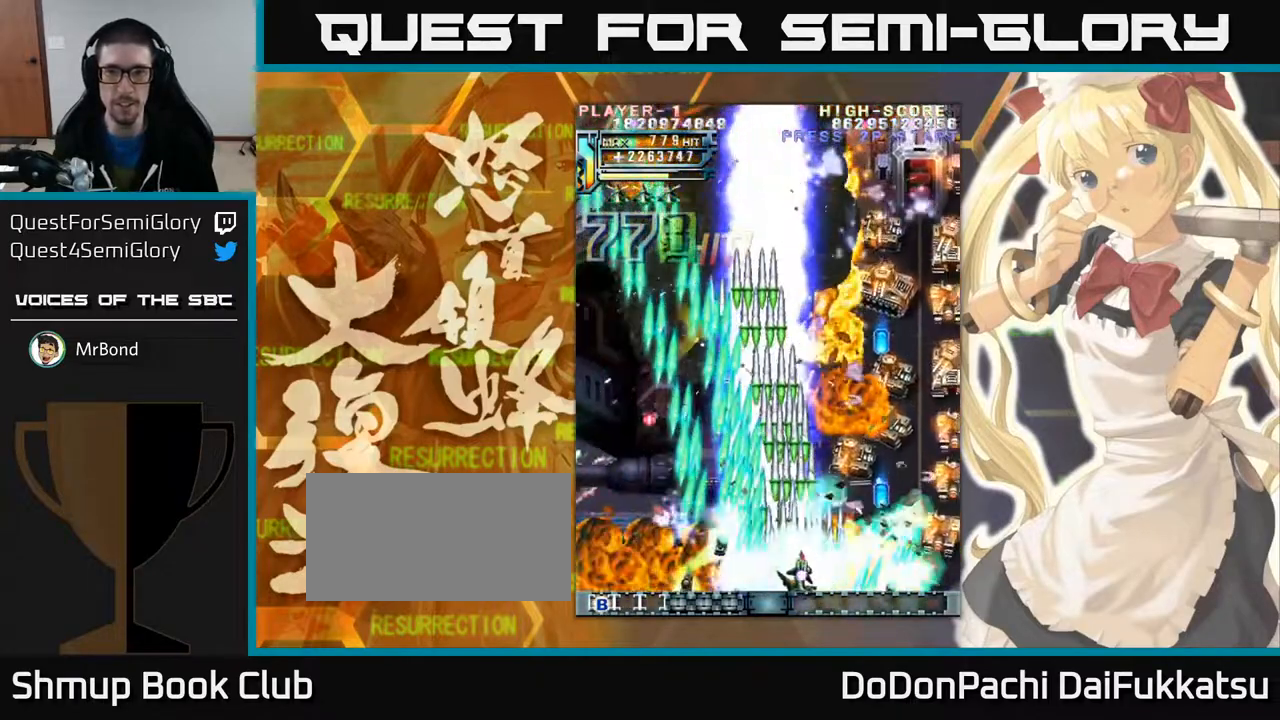
{"dt_ms": 500, "buttons": [], "left_stick": "up", "events": [[67, "left_stick", "right"], [500, "left_stick", "up"]]}
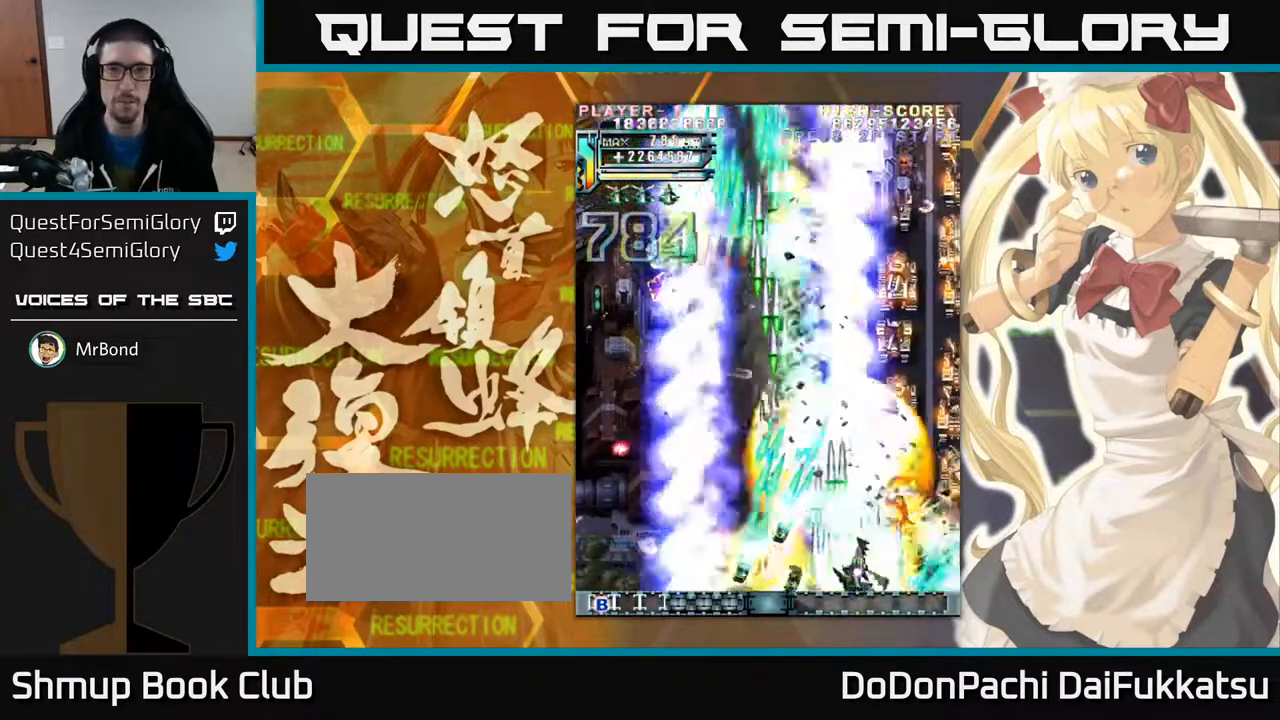
{"dt_ms": 500, "buttons": [], "left_stick": "up-left"}
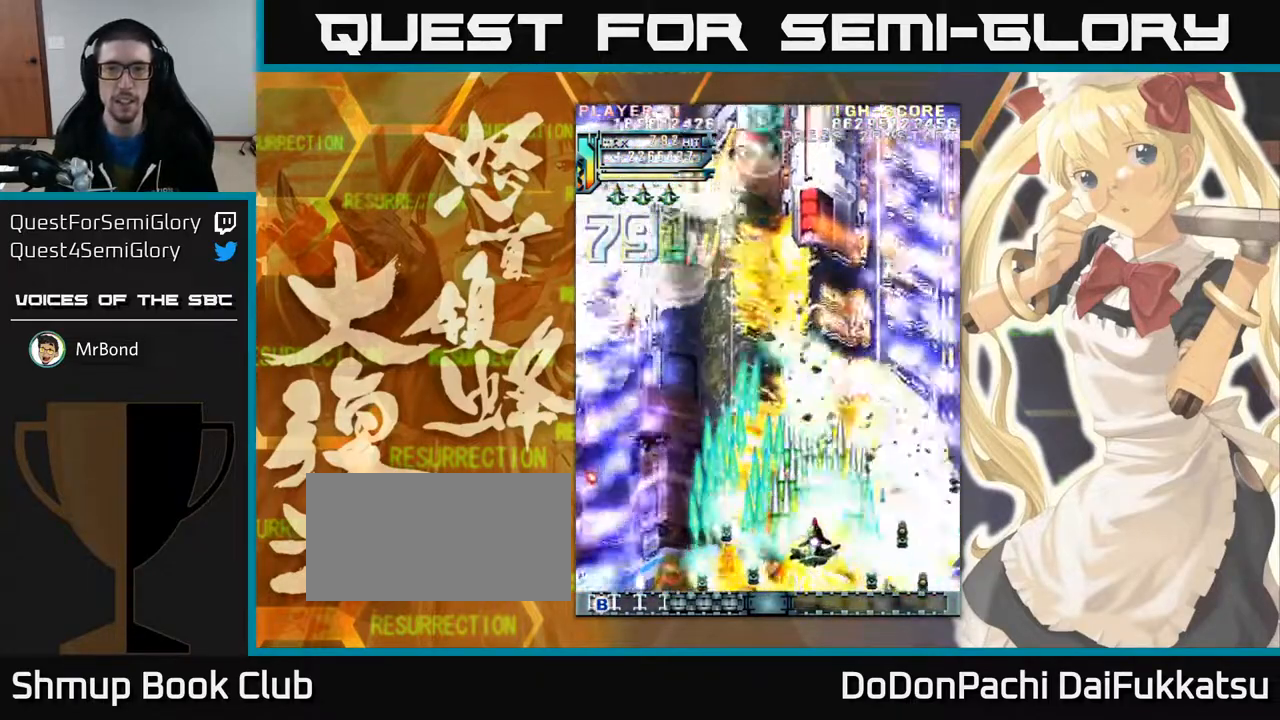
{"dt_ms": 500, "buttons": [], "left_stick": "up-left", "events": []}
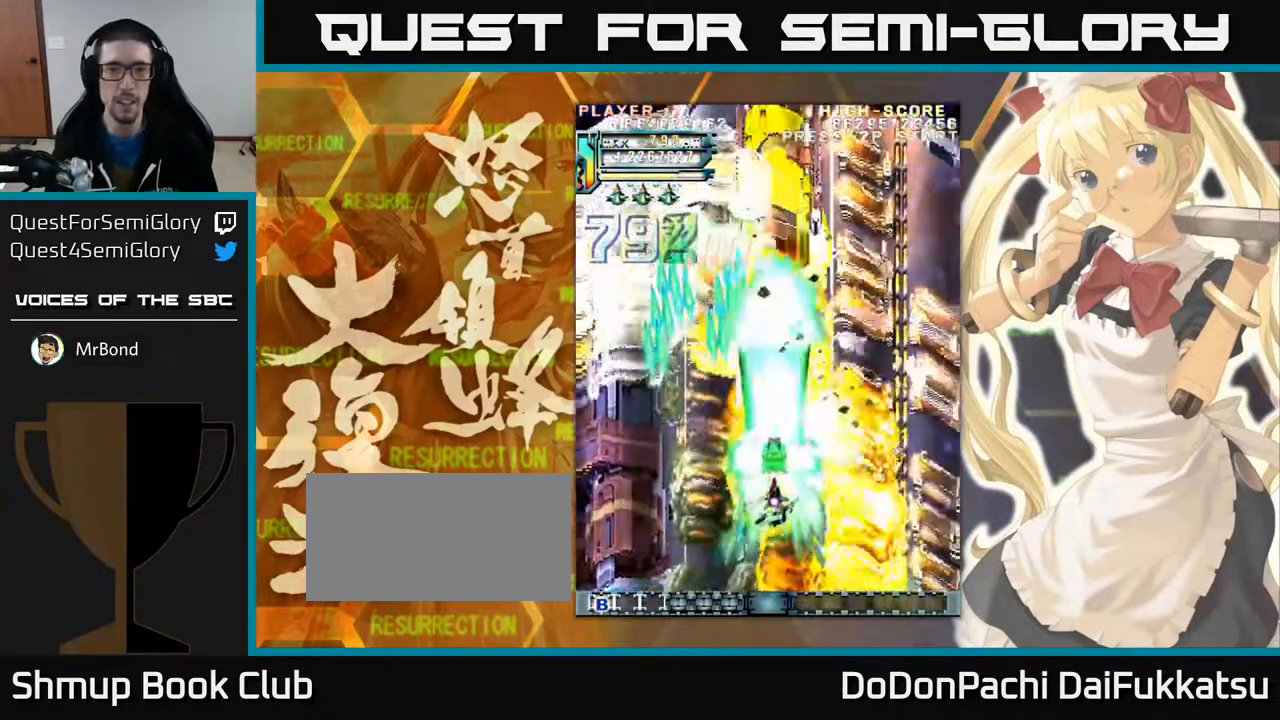
{"dt_ms": 500, "buttons": [], "left_stick": "up-left", "events": []}
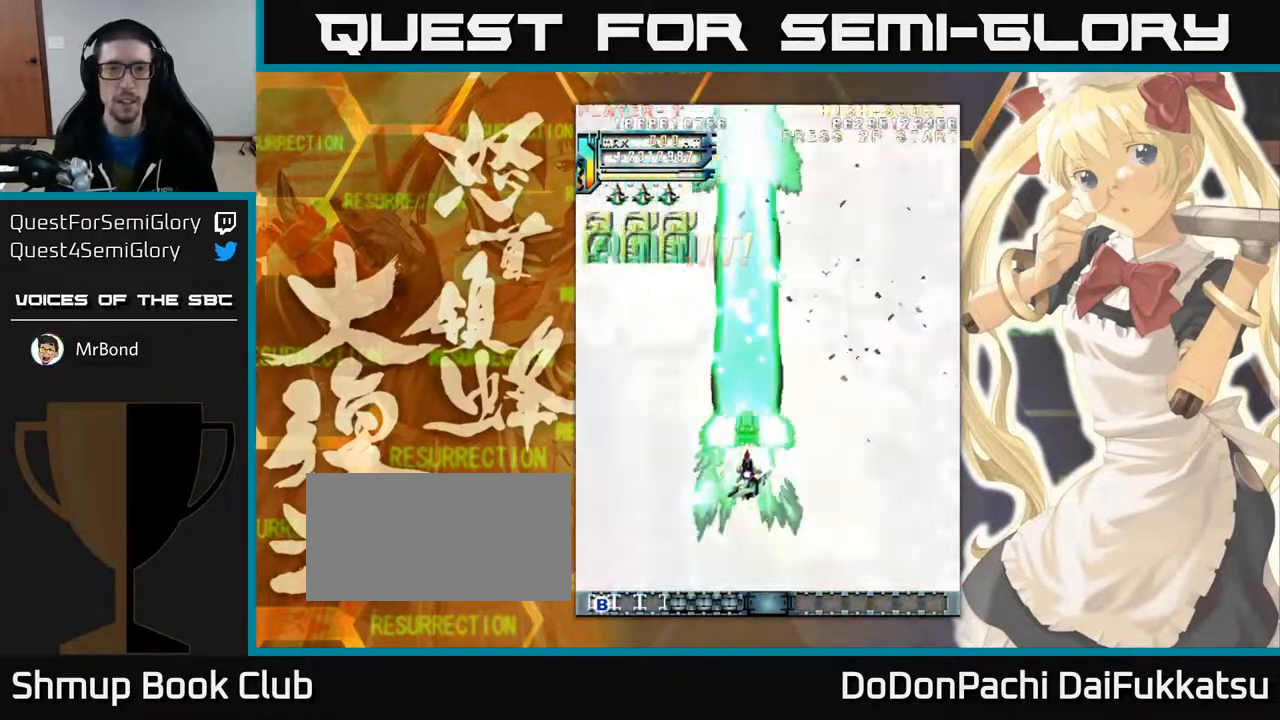
{"dt_ms": 1000, "buttons": [], "left_stick": "down", "events": [[483, "left_stick", "center"], [517, "left_stick", "down-right"], [917, "left_stick", "down"]]}
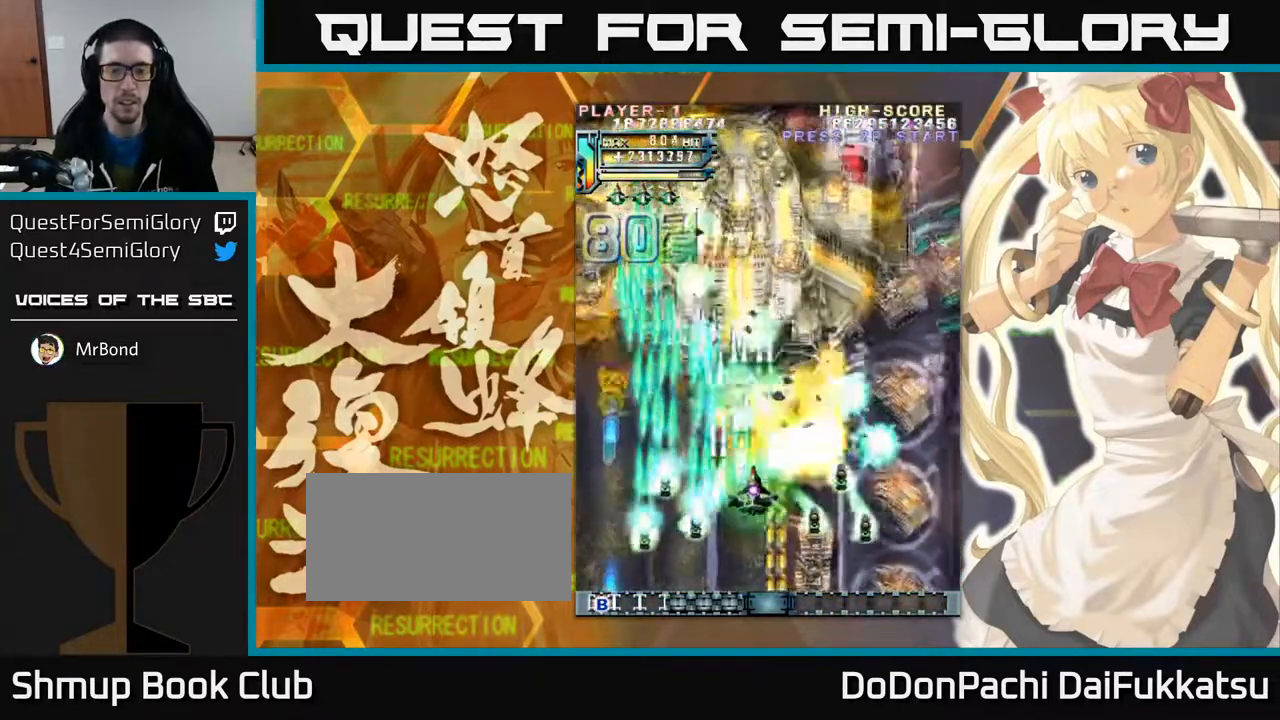
{"dt_ms": 500, "buttons": [], "left_stick": "down-right", "events": [[283, "left_stick", "down-right"]]}
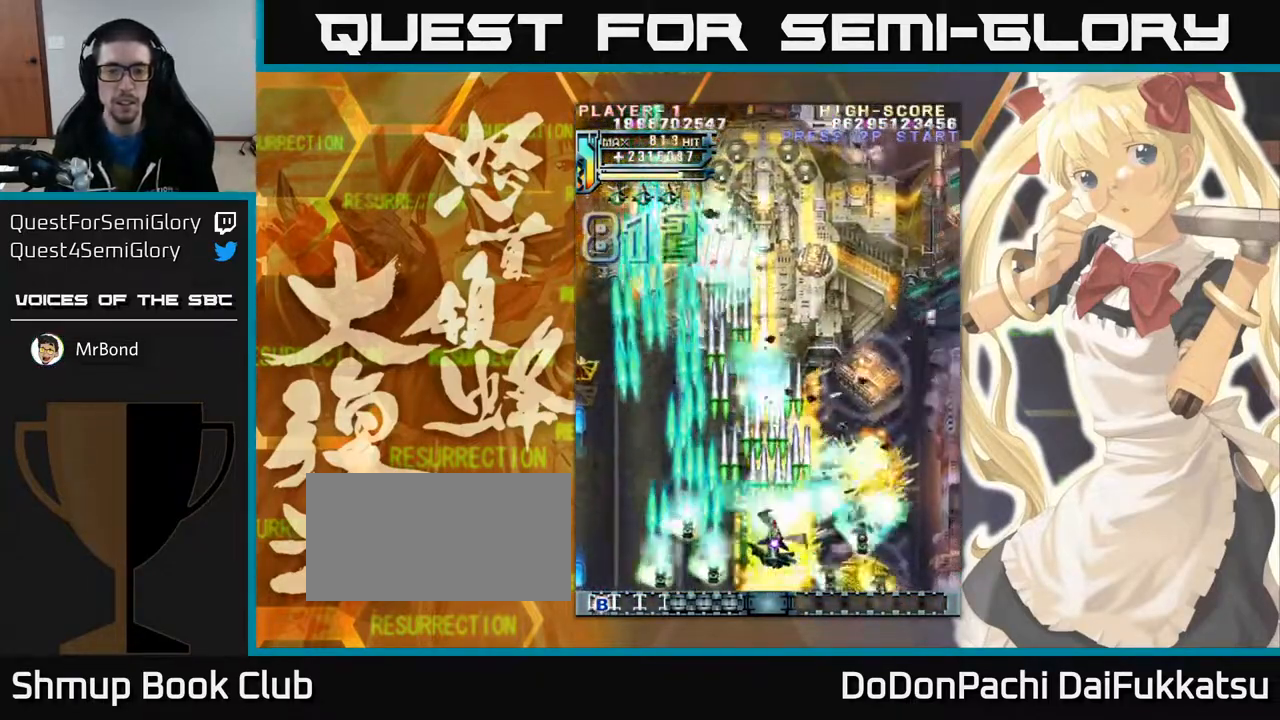
{"dt_ms": 500, "buttons": [], "left_stick": "up-right", "events": [[183, "left_stick", "down"], [367, "left_stick", "right"], [433, "left_stick", "up-right"]]}
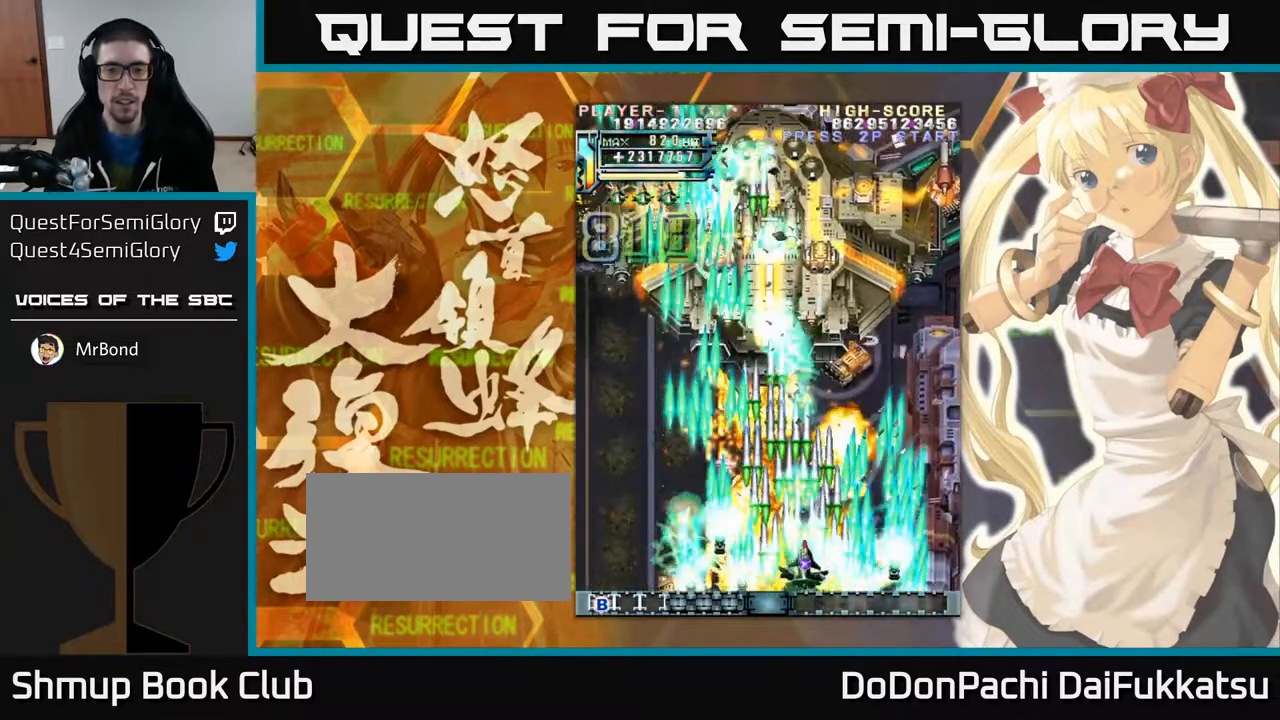
{"dt_ms": 500, "buttons": [], "left_stick": "up", "events": [[33, "left_stick", "up"]]}
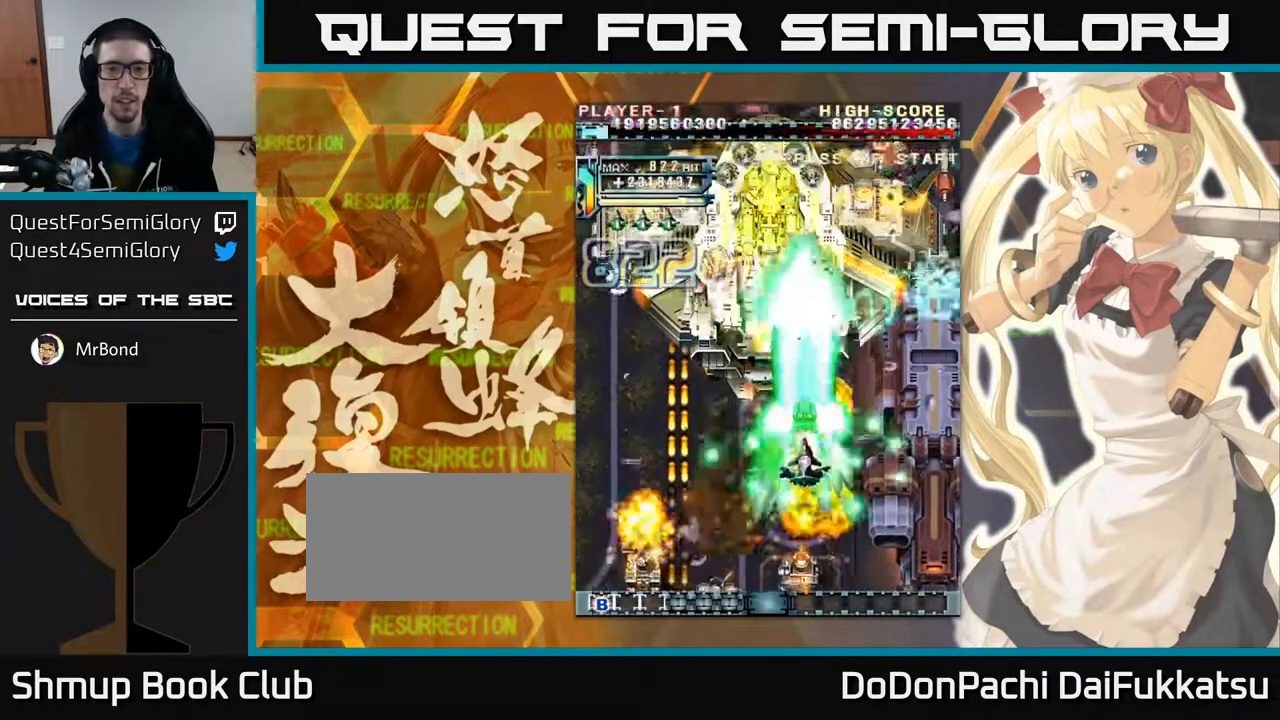
{"dt_ms": 500, "buttons": [], "left_stick": "down"}
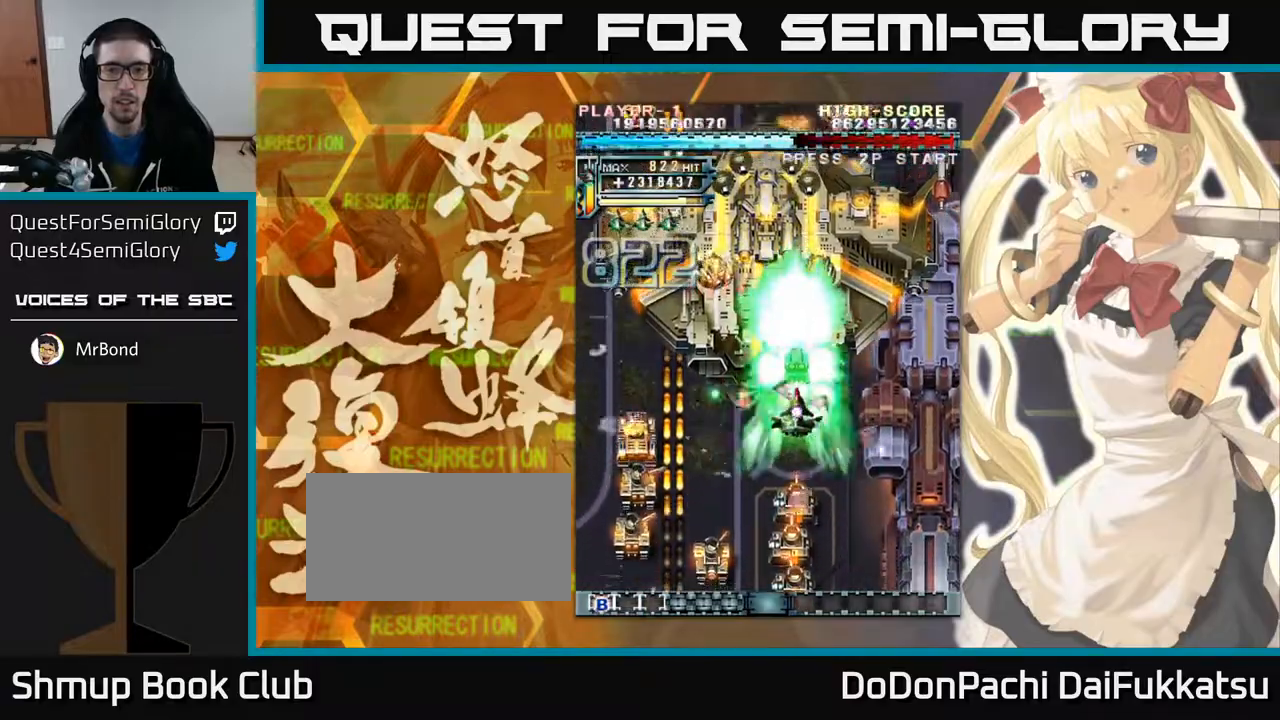
{"dt_ms": 500, "buttons": [], "left_stick": "left"}
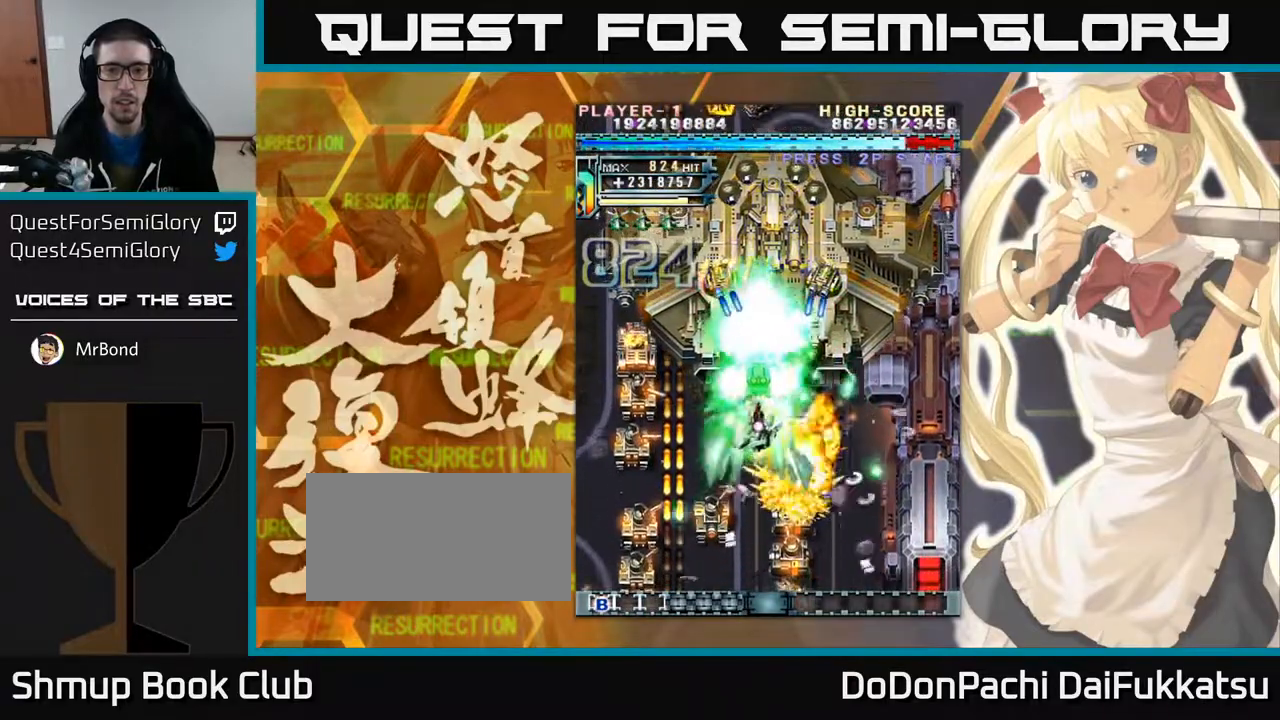
{"dt_ms": 500, "buttons": [], "left_stick": "down", "events": [[483, "left_stick", "down"]]}
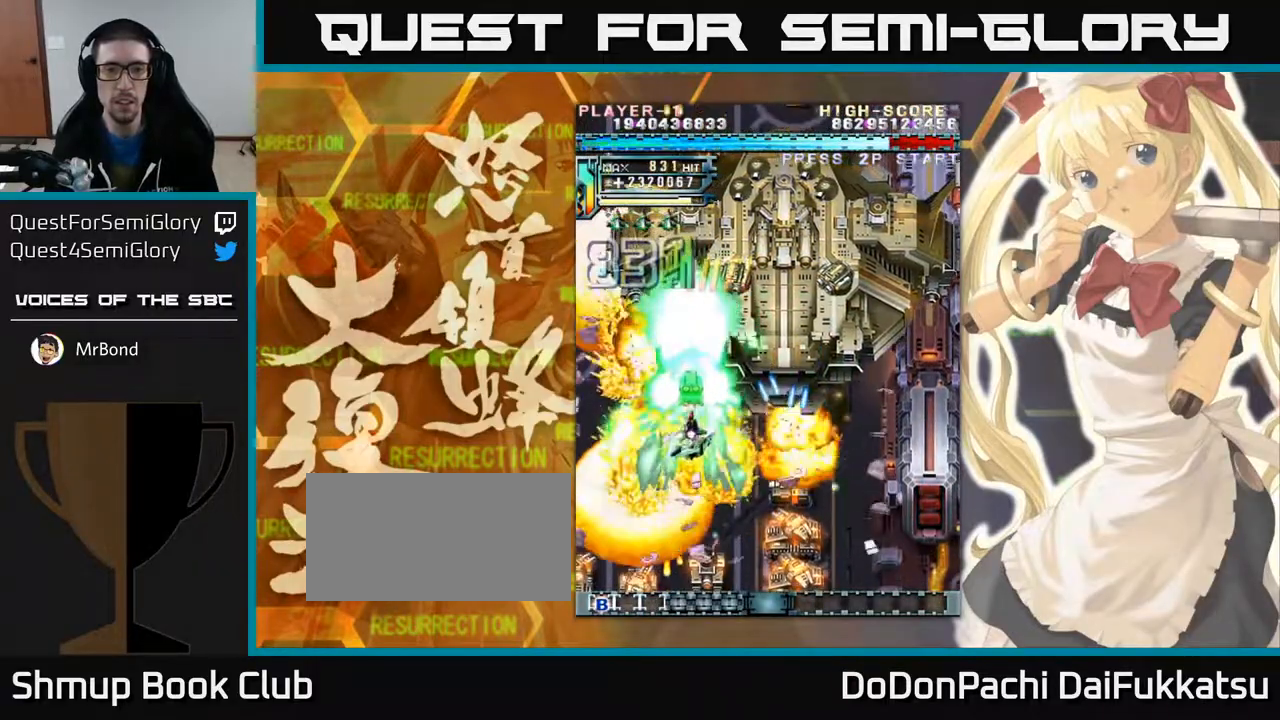
{"dt_ms": 500, "buttons": [], "left_stick": "right", "events": [[17, "left_stick", "down-right"], [133, "left_stick", "right"], [317, "left_stick", "up-right"], [450, "left_stick", "right"]]}
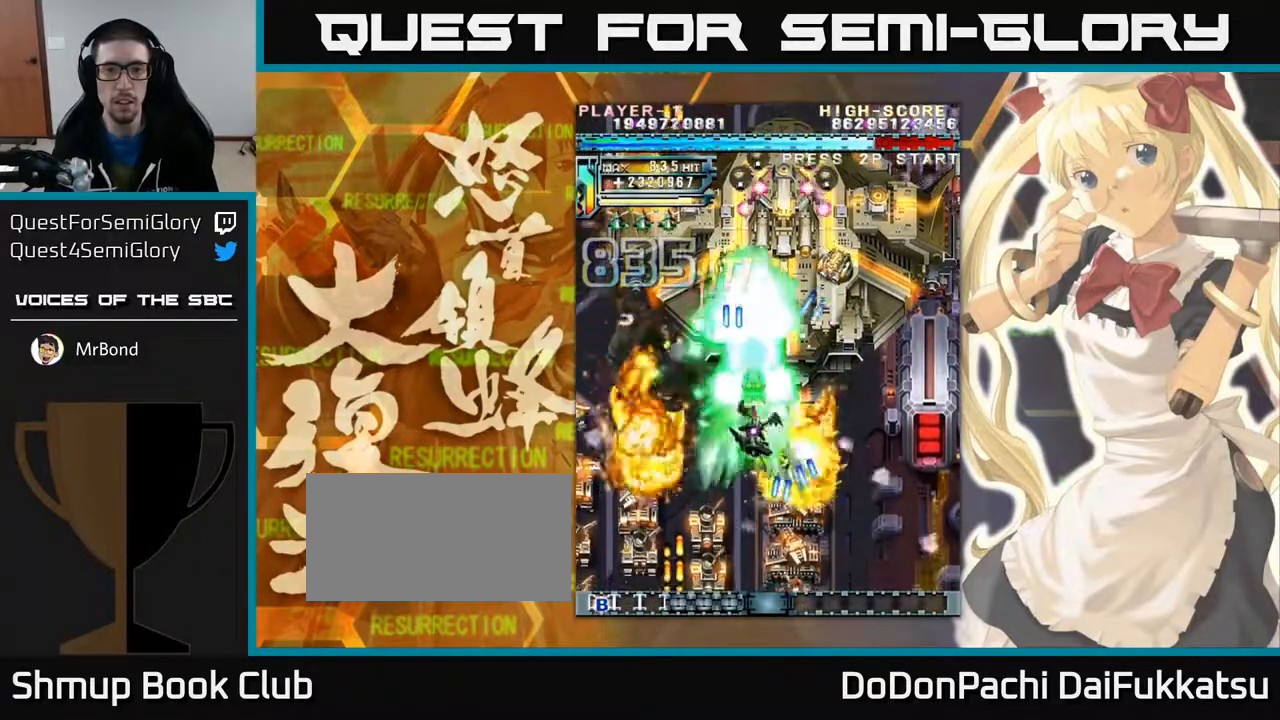
{"dt_ms": 500, "buttons": [], "left_stick": "down", "events": [[267, "left_stick", "up"], [400, "left_stick", "center"], [450, "left_stick", "down"]]}